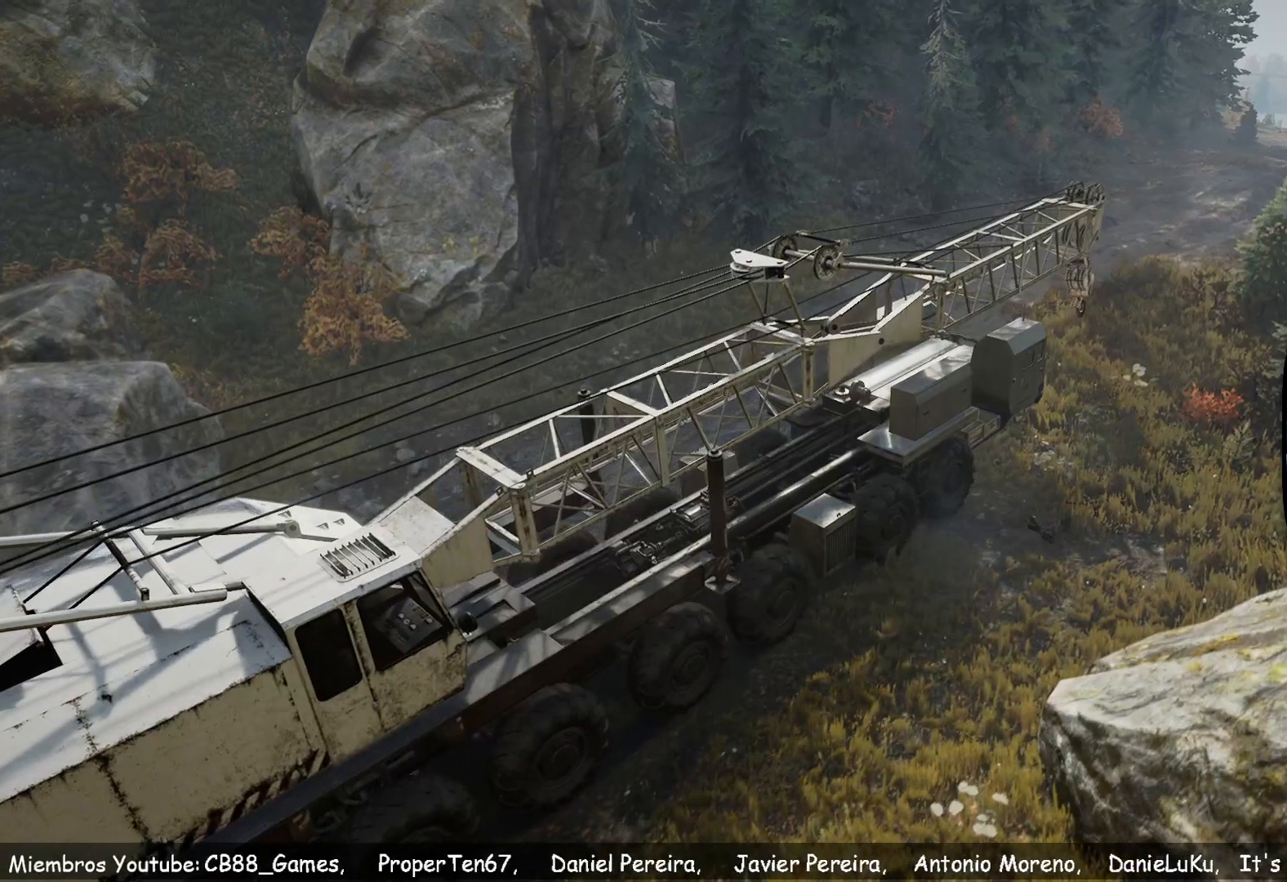
Gameplay with a controller (Xbox layout); each line is a JSON object with the inputs held at the frame after it. "events" lists button and stick changes between this image and that frame as [ms after this image, input, new state], when the widget could be followed in between.
{"buttons": ["R2"], "left_stick": "center", "right_stick": "center", "events": []}
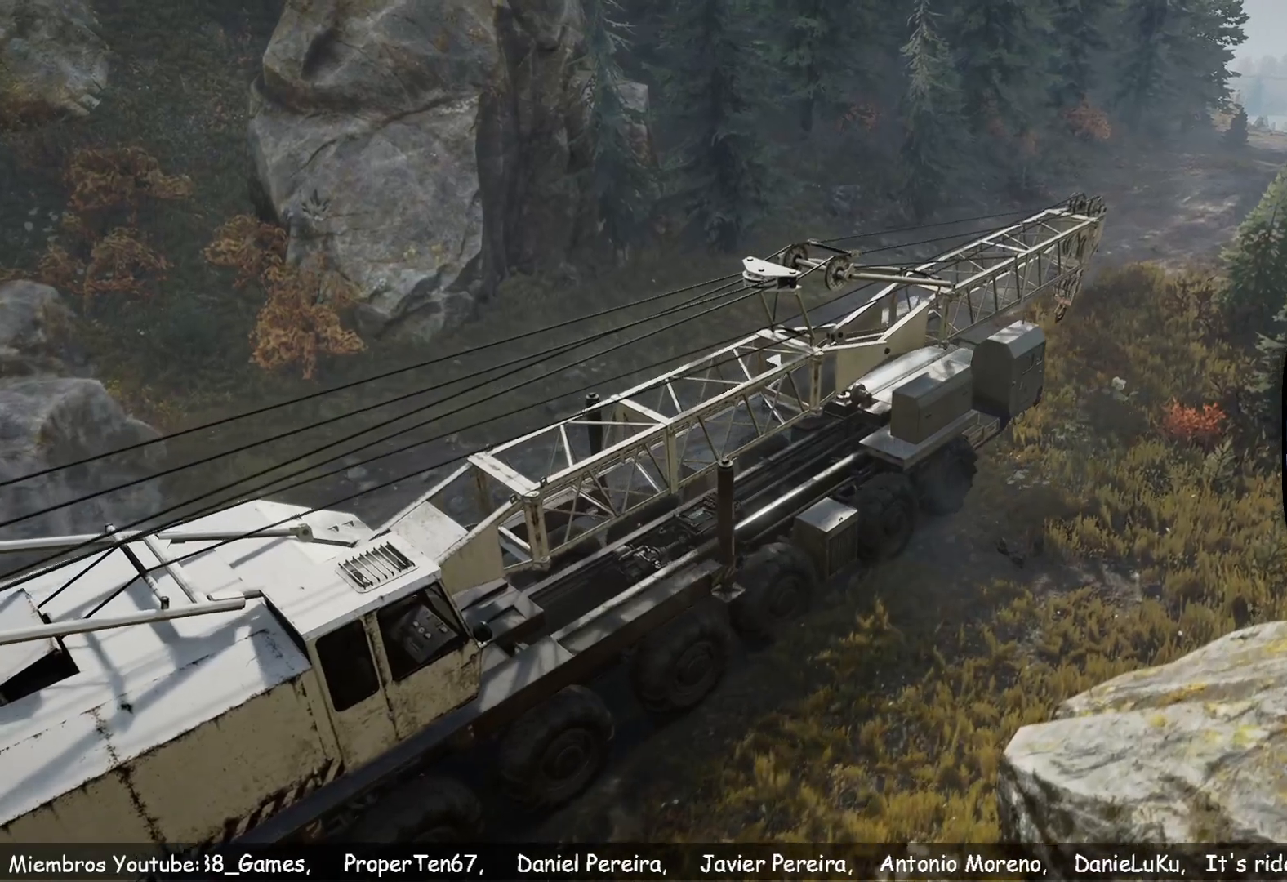
{"buttons": ["R2"], "left_stick": "center", "right_stick": "center", "events": []}
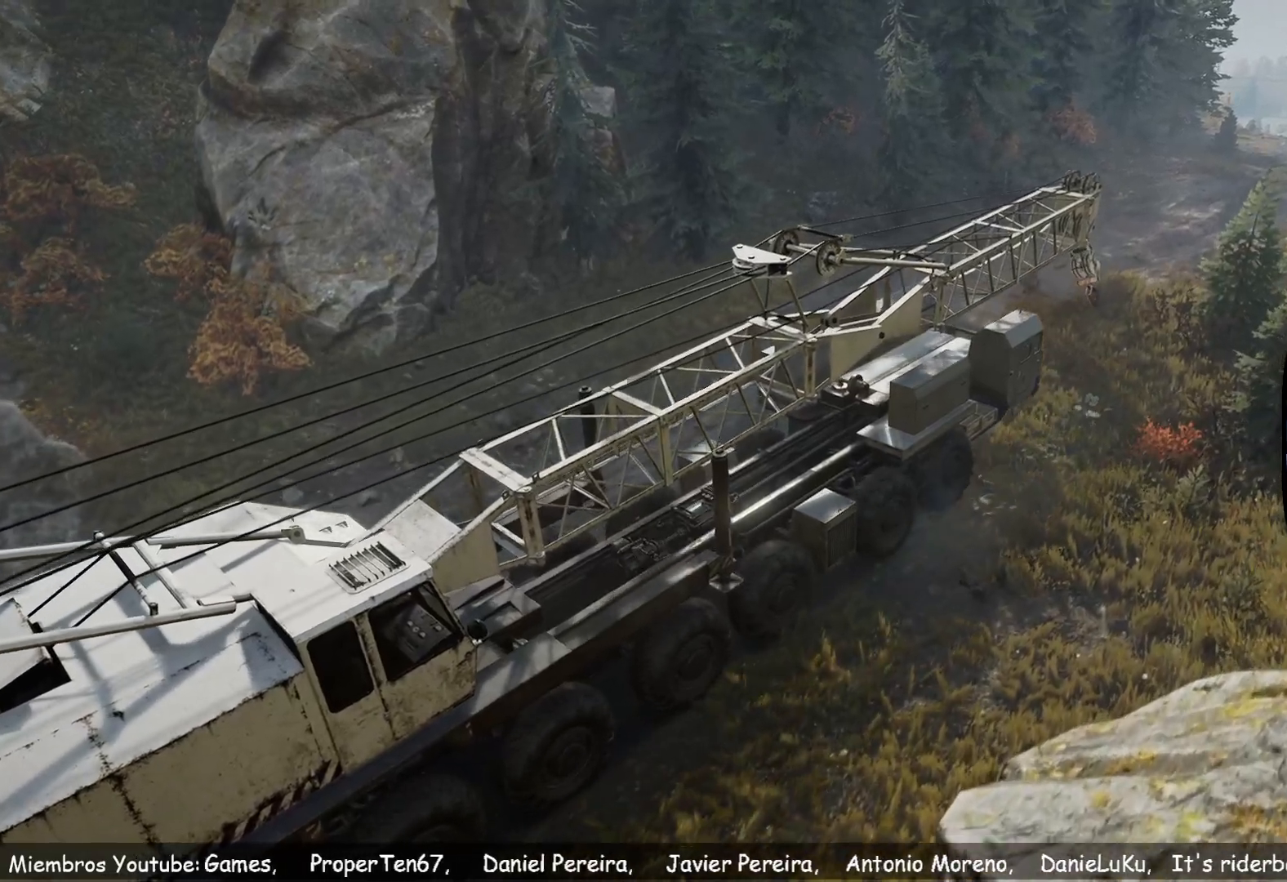
{"buttons": ["R2"], "left_stick": "center", "right_stick": "center", "events": []}
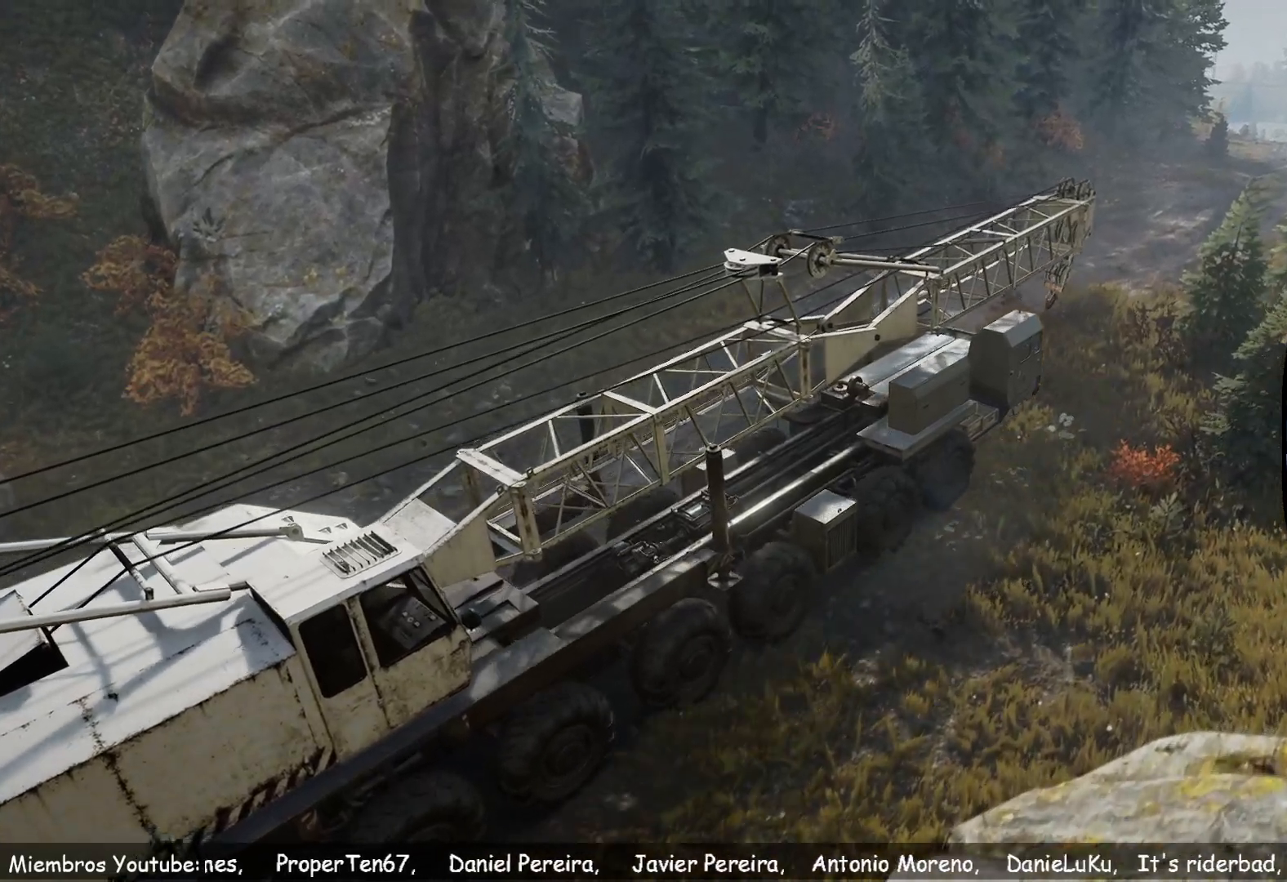
{"buttons": ["R2"], "left_stick": "left", "right_stick": "center", "events": [[451, "left_stick", "left"]]}
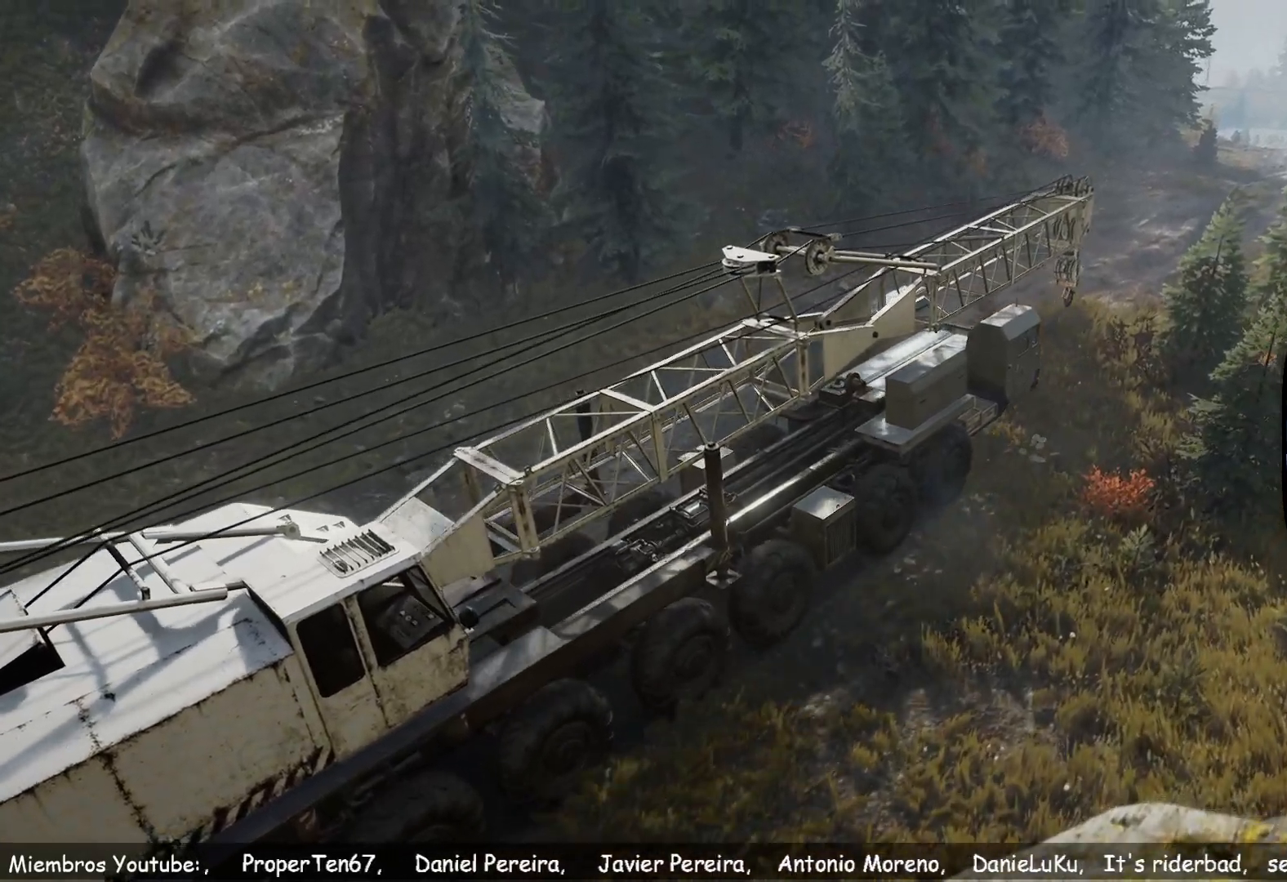
{"buttons": ["R2"], "left_stick": "left", "right_stick": "center", "events": []}
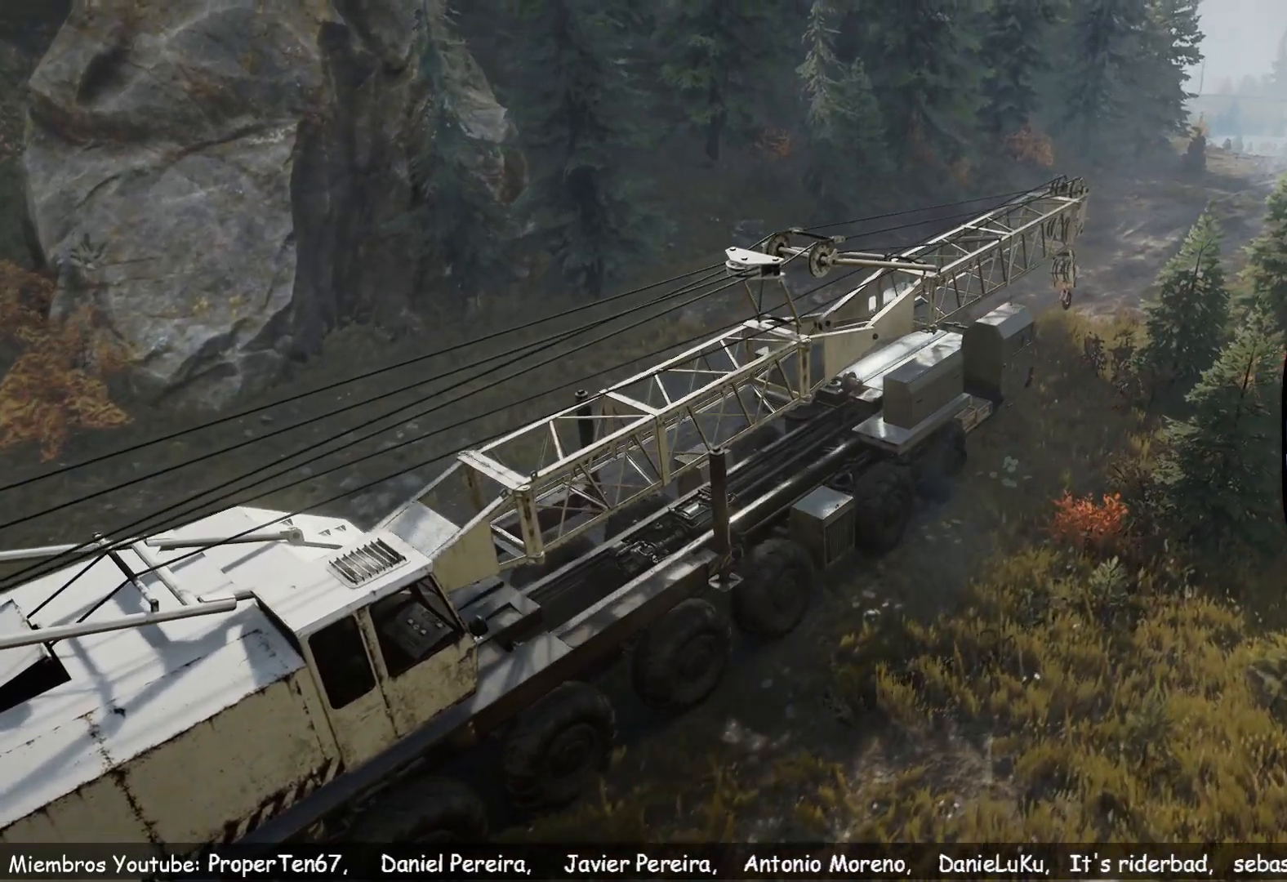
{"buttons": ["R2"], "left_stick": "center", "right_stick": "center", "events": [[34, "left_stick", "center"]]}
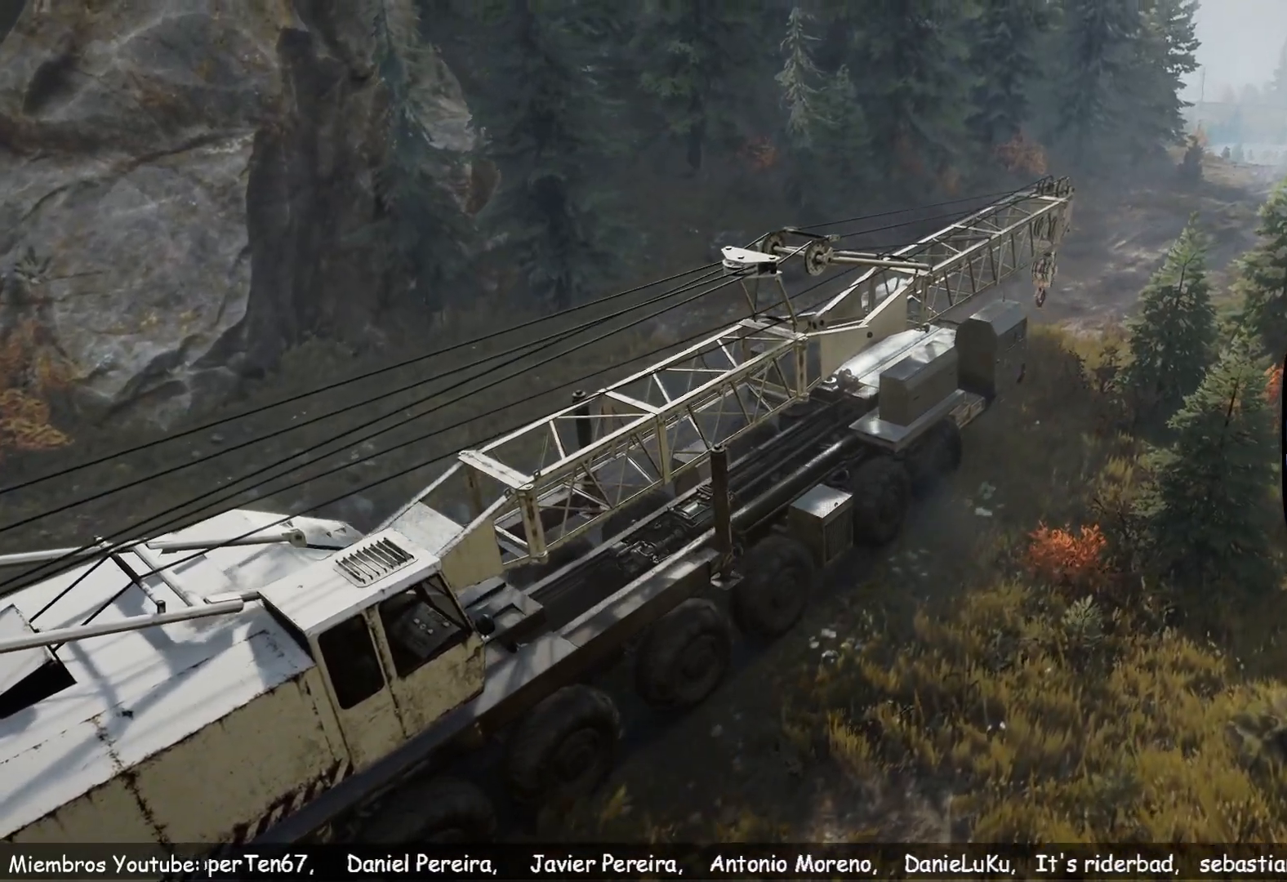
{"buttons": ["R2"], "left_stick": "center", "right_stick": "center", "events": []}
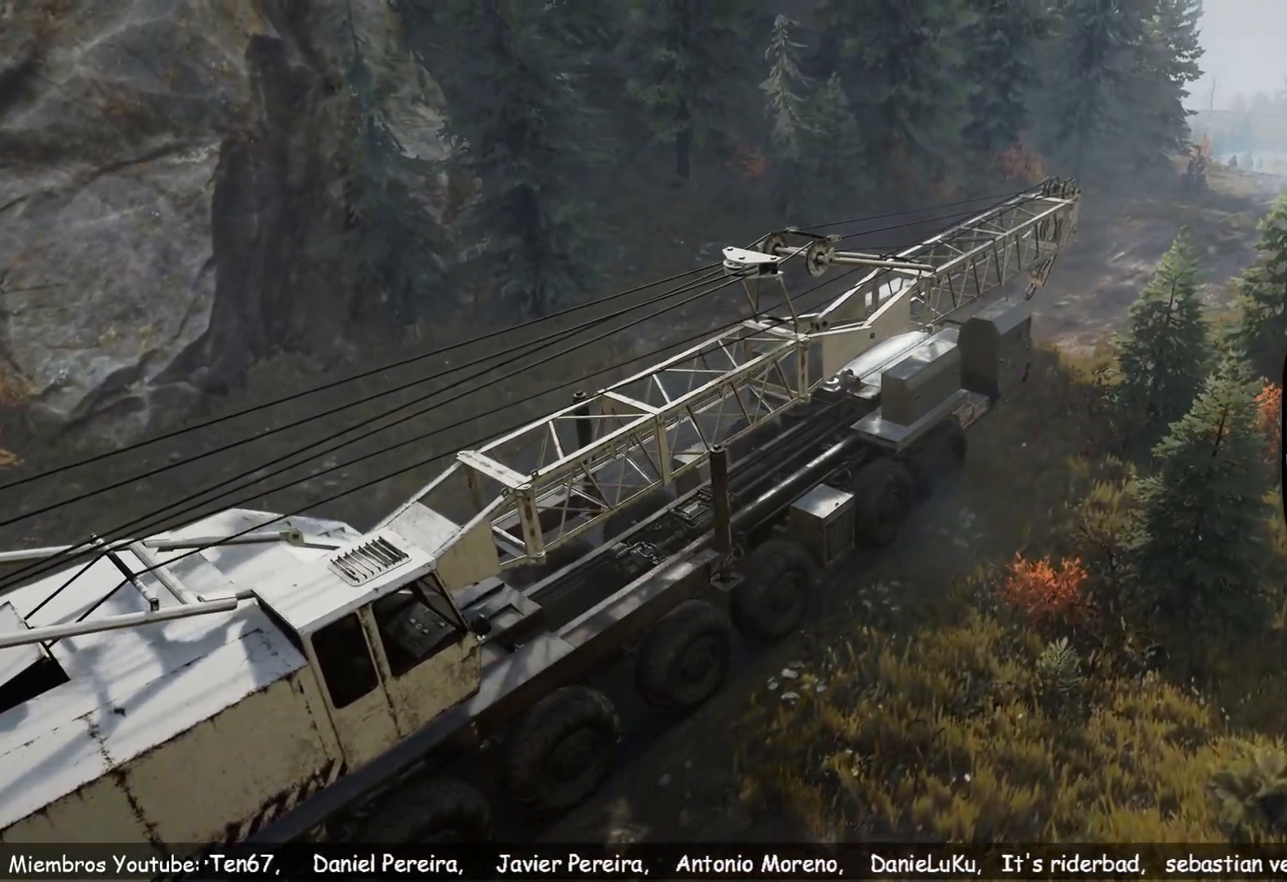
{"buttons": ["R2"], "left_stick": "center", "right_stick": "center", "events": []}
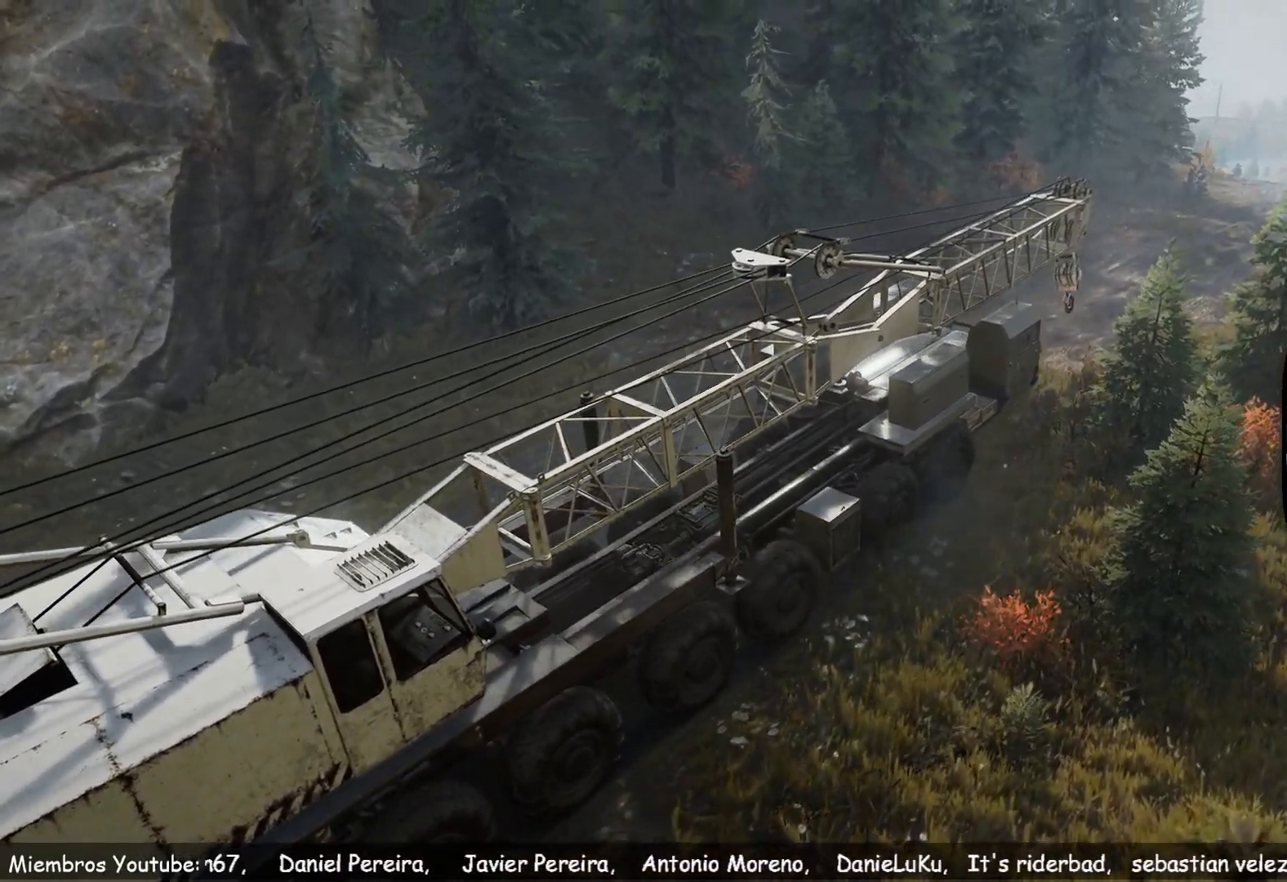
{"buttons": ["R2"], "left_stick": "center", "right_stick": "center", "events": []}
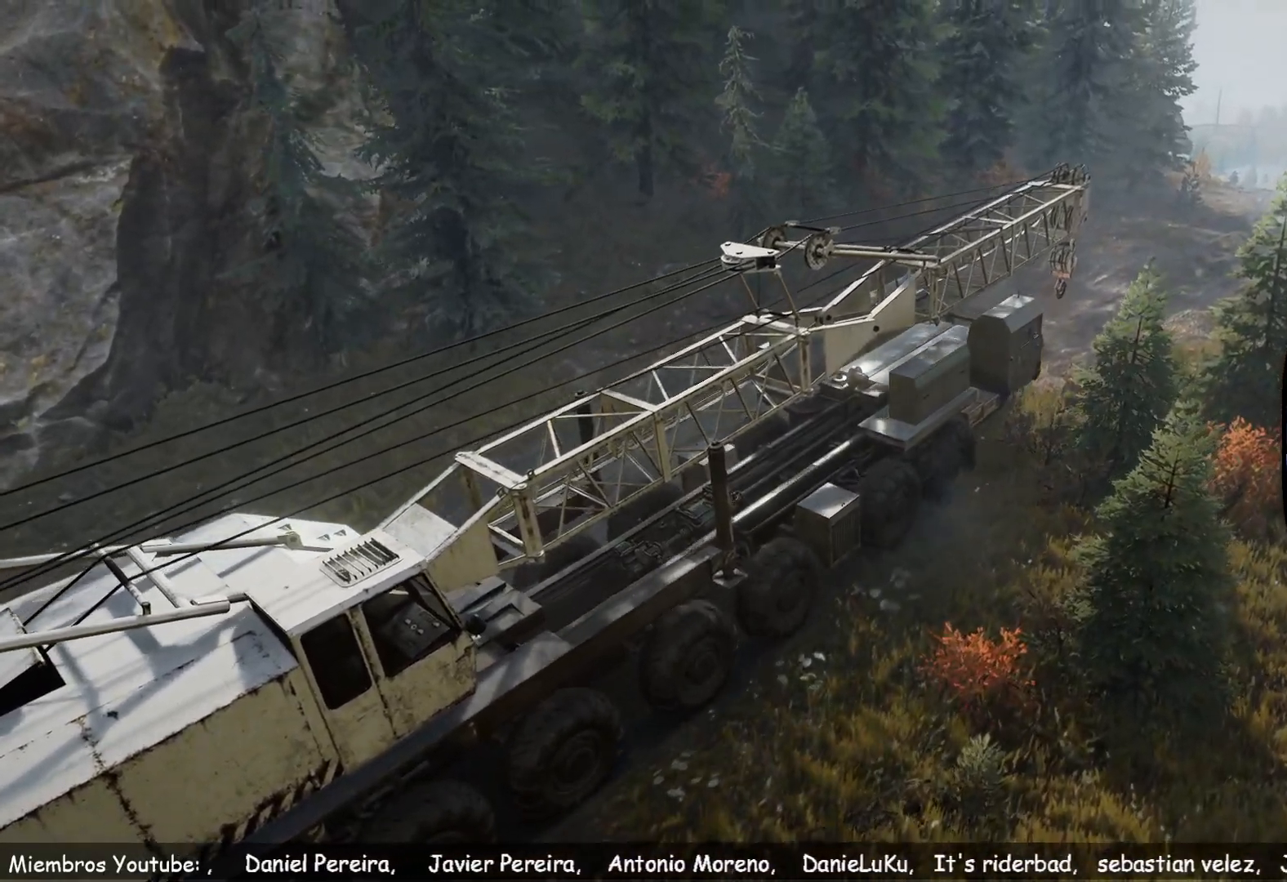
{"buttons": ["R2"], "left_stick": "center", "right_stick": "center", "events": []}
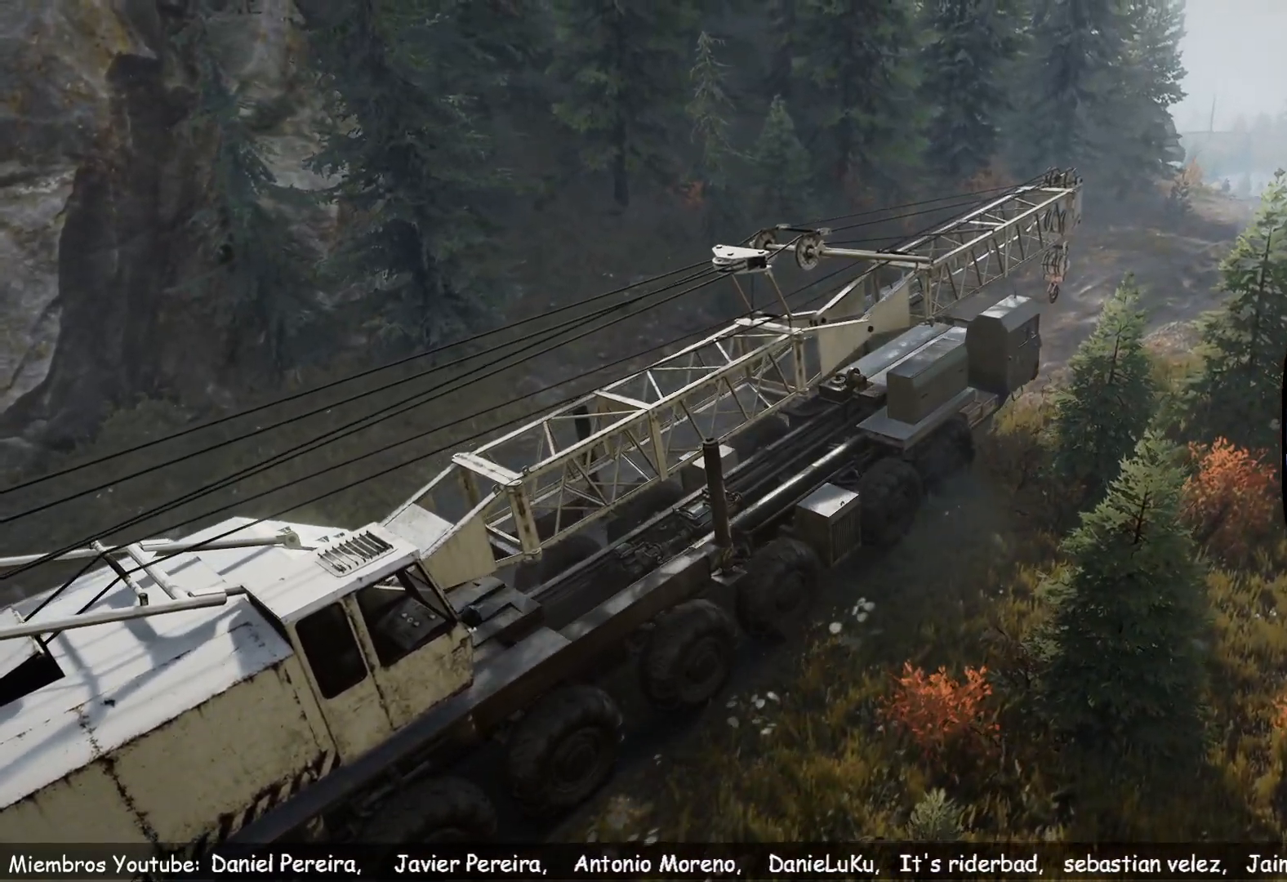
{"buttons": ["R2"], "left_stick": "center", "right_stick": "center", "events": []}
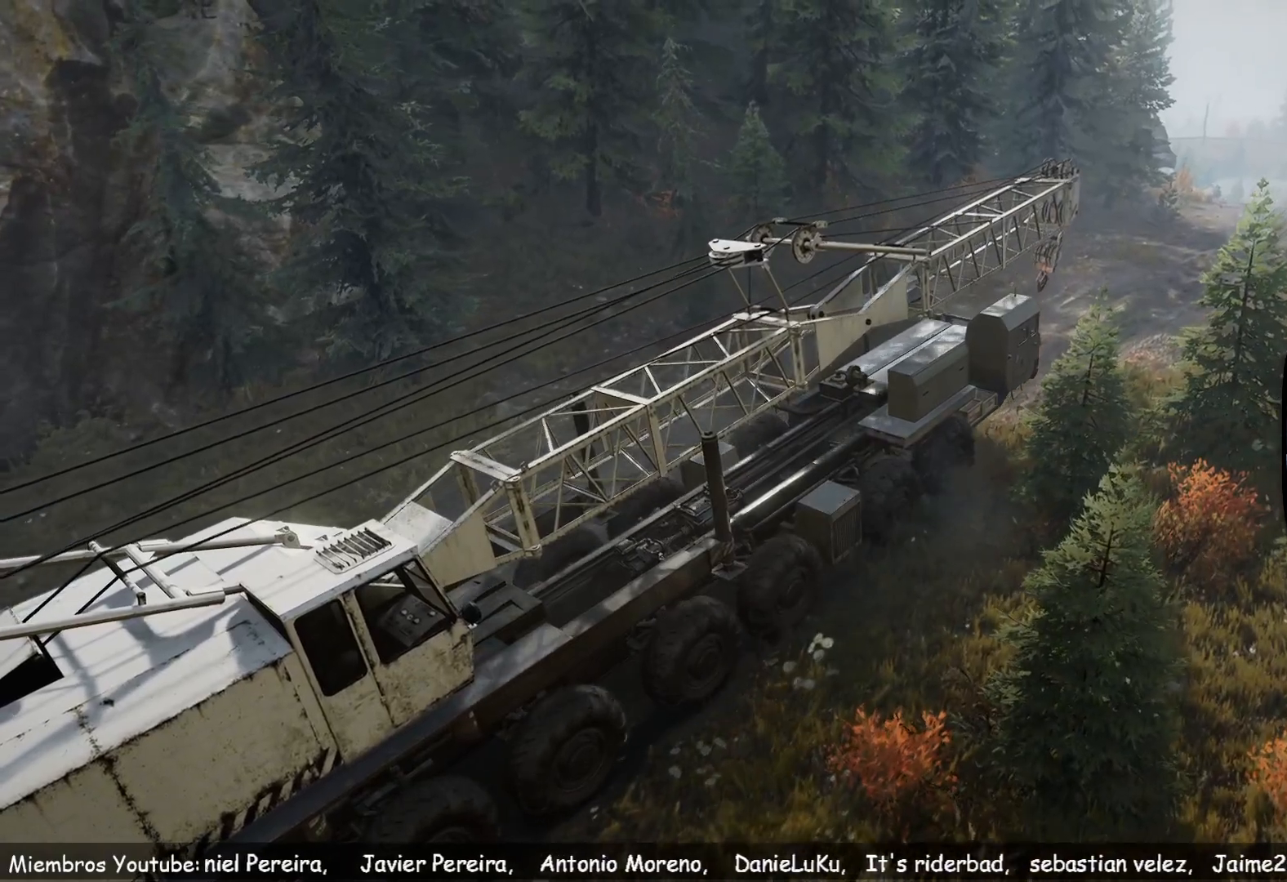
{"buttons": ["R2"], "left_stick": "center", "right_stick": "center", "events": []}